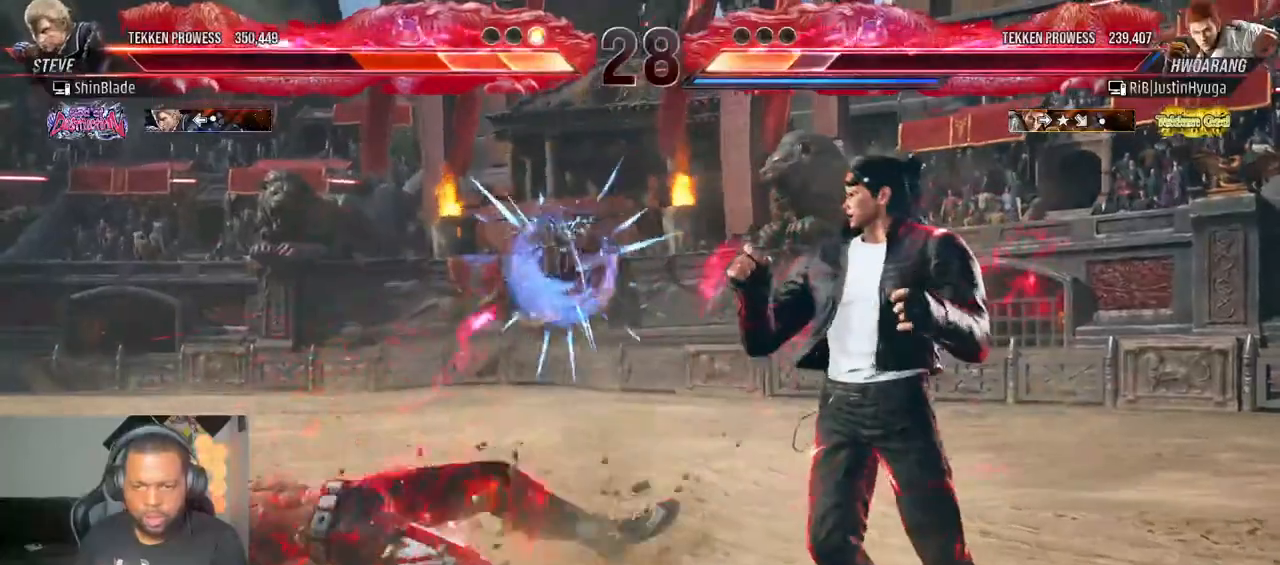
Gameplay with a controller (PlayStation layout); each line is a JSON object with the inputs held at the frame after it (dt_ms = milliseconds from this image to that frame). "events" lists button and stick changes between this image and that frame as [ms after this image, input, new state], when the widget could be followed in between. Not read: L3 R3.
{"dt_ms": 500, "buttons": [], "left_stick": "center", "right_stick": "center", "events": []}
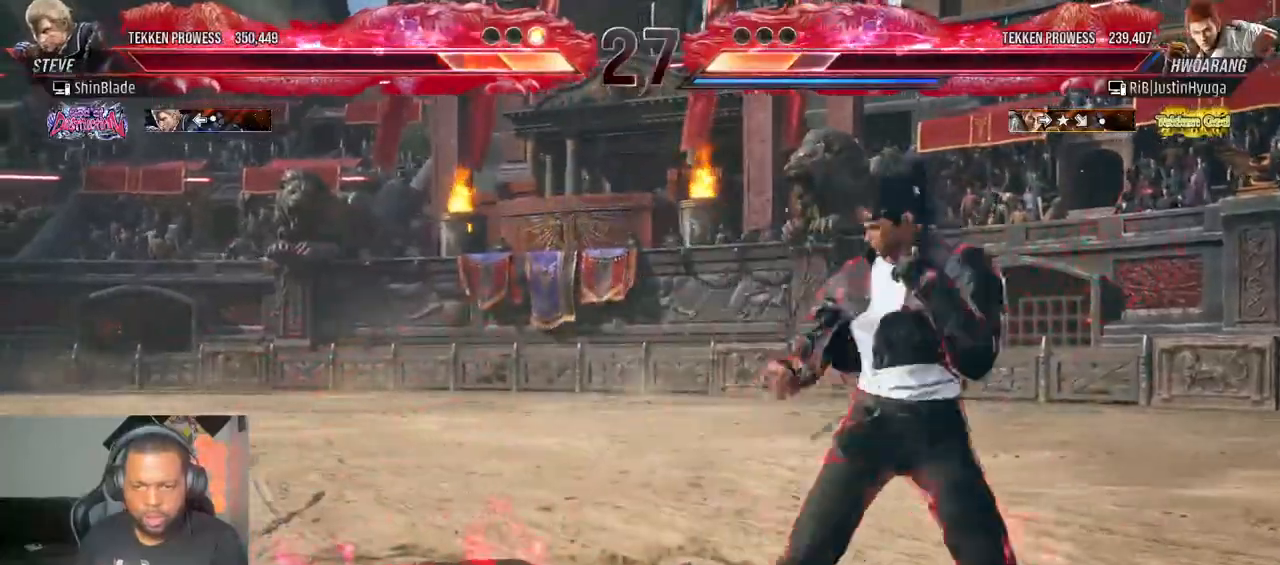
{"dt_ms": 500, "buttons": ["DPAD_LEFT"], "left_stick": "center", "right_stick": "center", "events": [[333, "DPAD_LEFT", "down"]]}
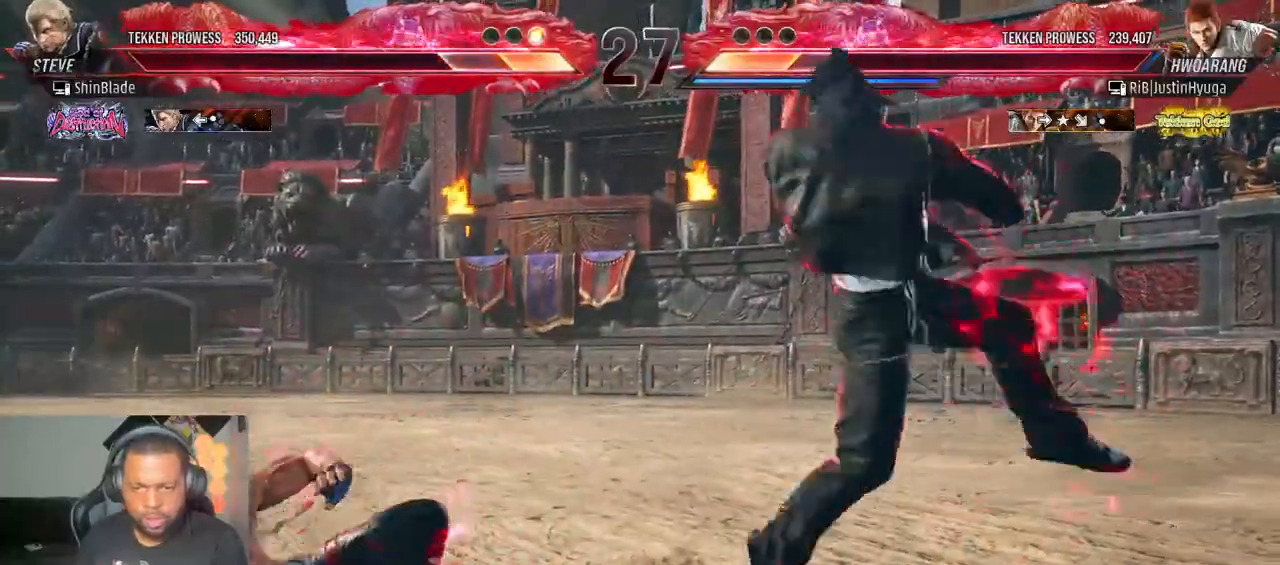
{"dt_ms": 1000, "buttons": ["DPAD_UP"], "left_stick": "center", "right_stick": "center"}
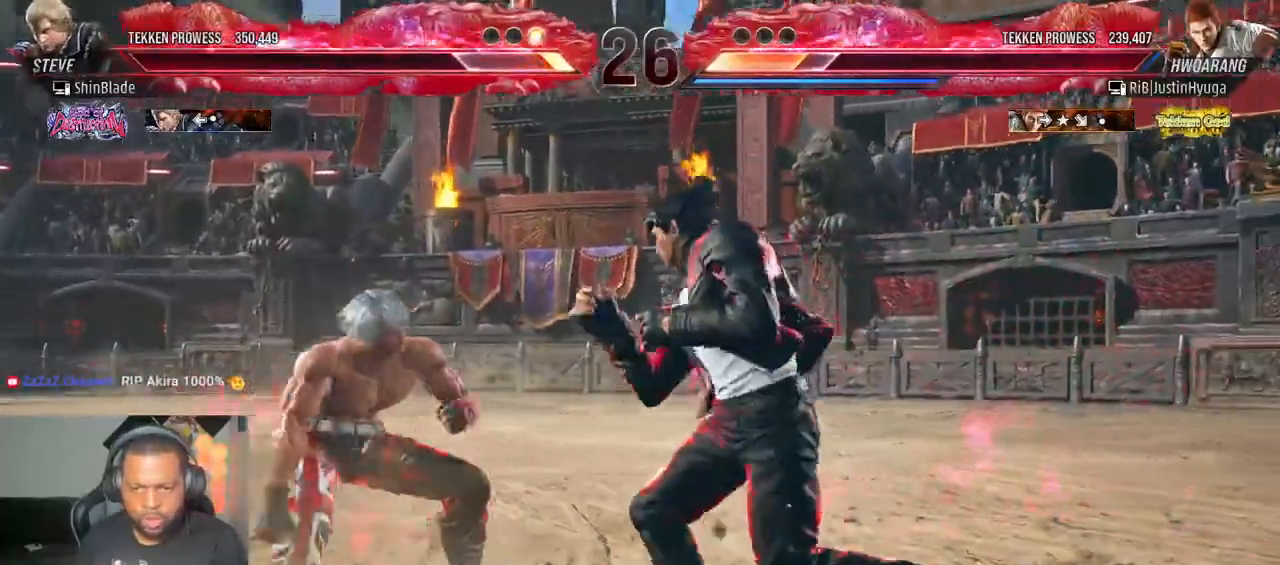
{"dt_ms": 500, "buttons": ["SQUARE", "DPAD_RIGHT"], "left_stick": "center", "right_stick": "center"}
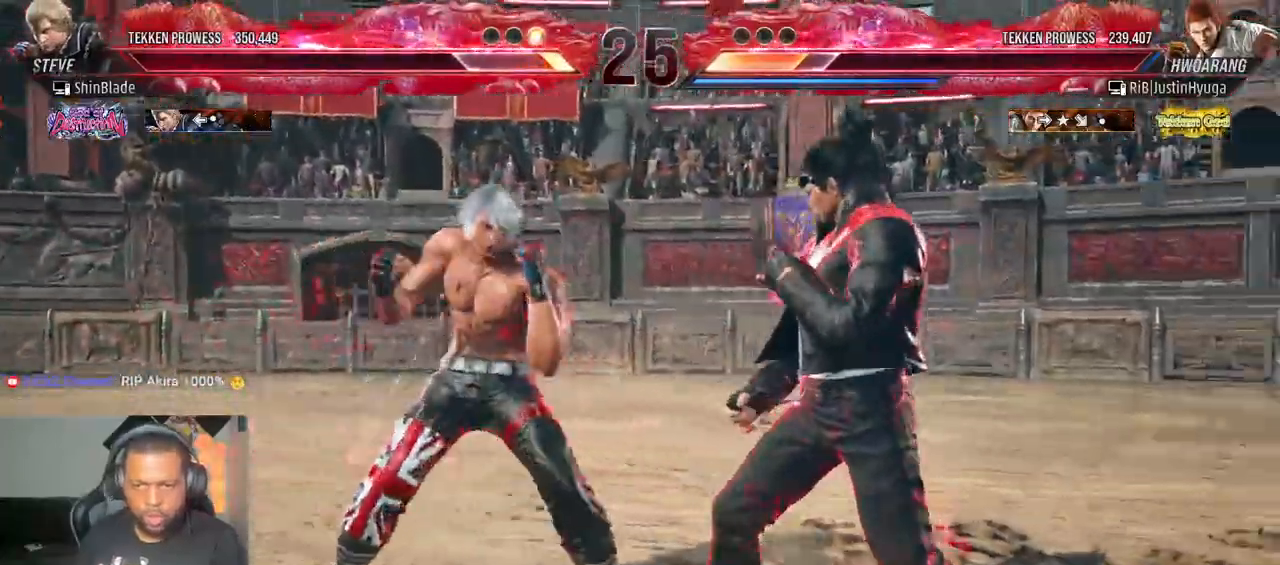
{"dt_ms": 500, "buttons": ["DPAD_RIGHT"], "left_stick": "center", "right_stick": "center", "events": [[17, "SQUARE", "up"]]}